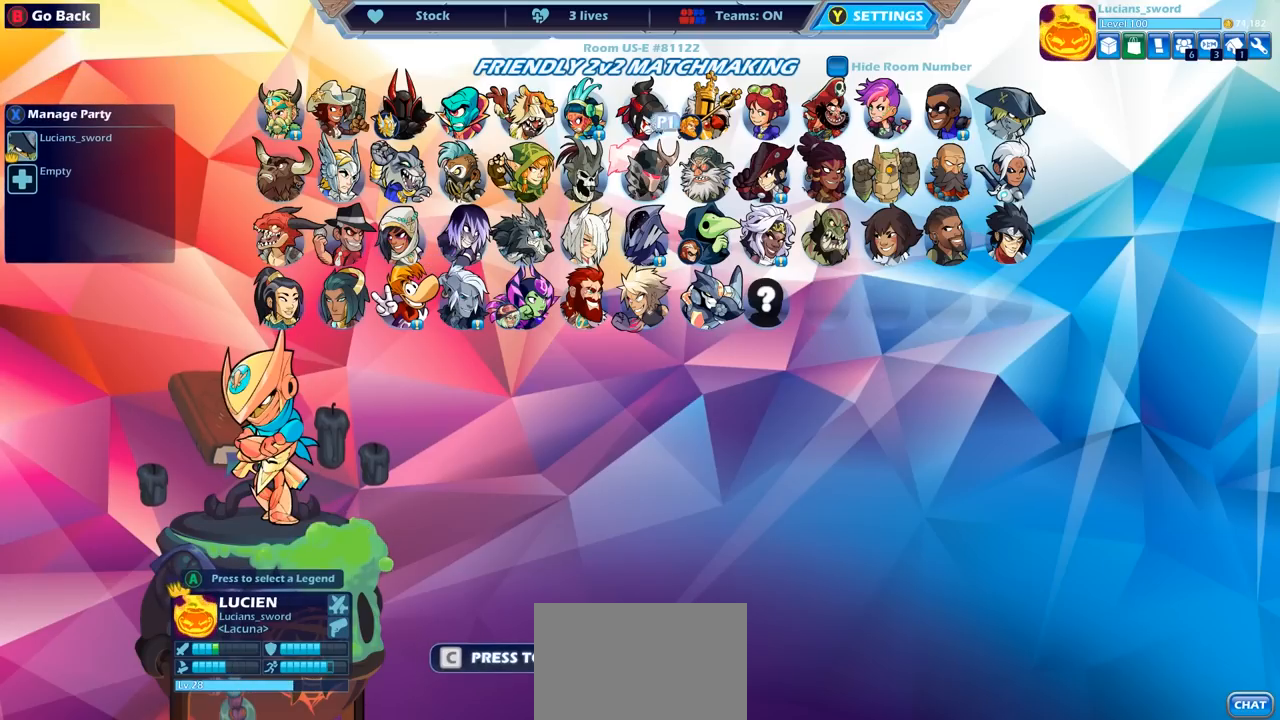
Gameplay with a controller (PlayStation layout); each line is a JSON object with the inputs held at the frame after it (dt_ms = milliseconds from this image to that frame). "events" lists button and stick changes between this image and that frame as [ms after this image, input, new state], when the widget could be followed in between.
{"dt_ms": 500, "buttons": ["DPAD_DOWN"], "left_stick": "center", "right_stick": "center", "events": [[67, "DPAD_LEFT", "up"], [383, "DPAD_DOWN", "down"]]}
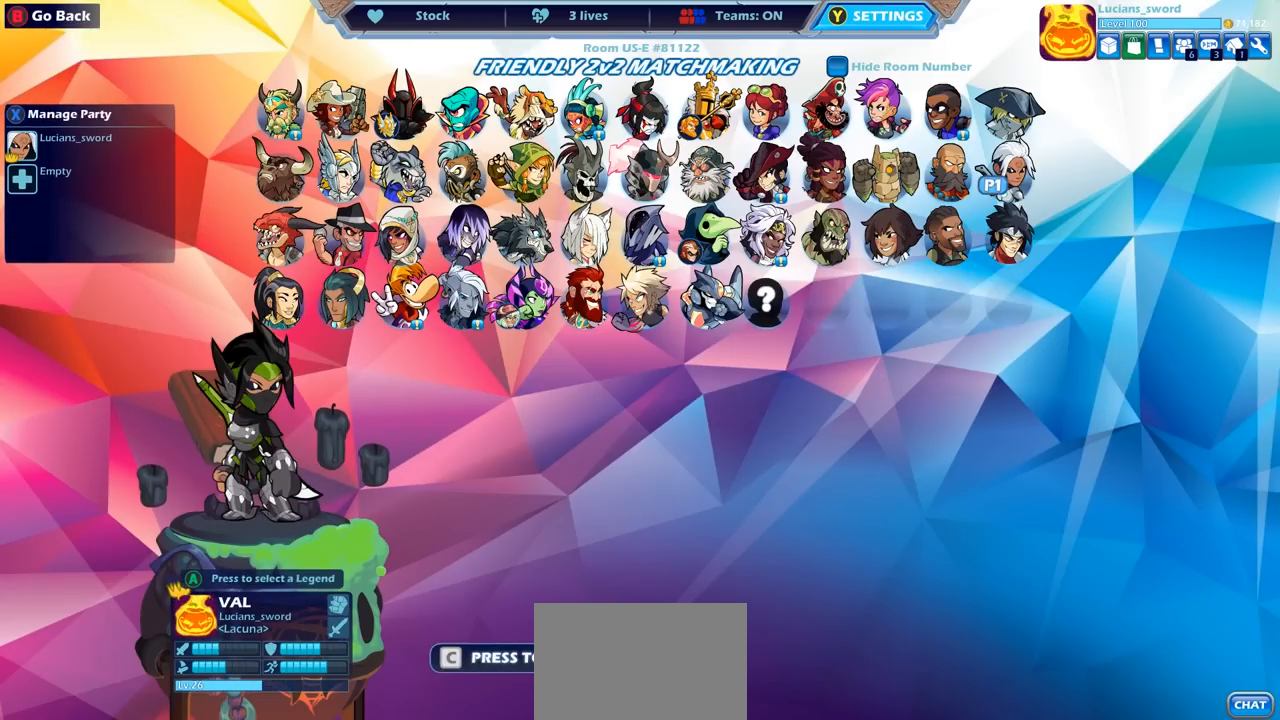
{"dt_ms": 500, "buttons": [], "left_stick": "center", "right_stick": "center", "events": [[17, "DPAD_DOWN", "up"], [100, "DPAD_DOWN", "down"], [217, "DPAD_DOWN", "up"], [400, "DPAD_RIGHT", "down"], [483, "DPAD_RIGHT", "up"]]}
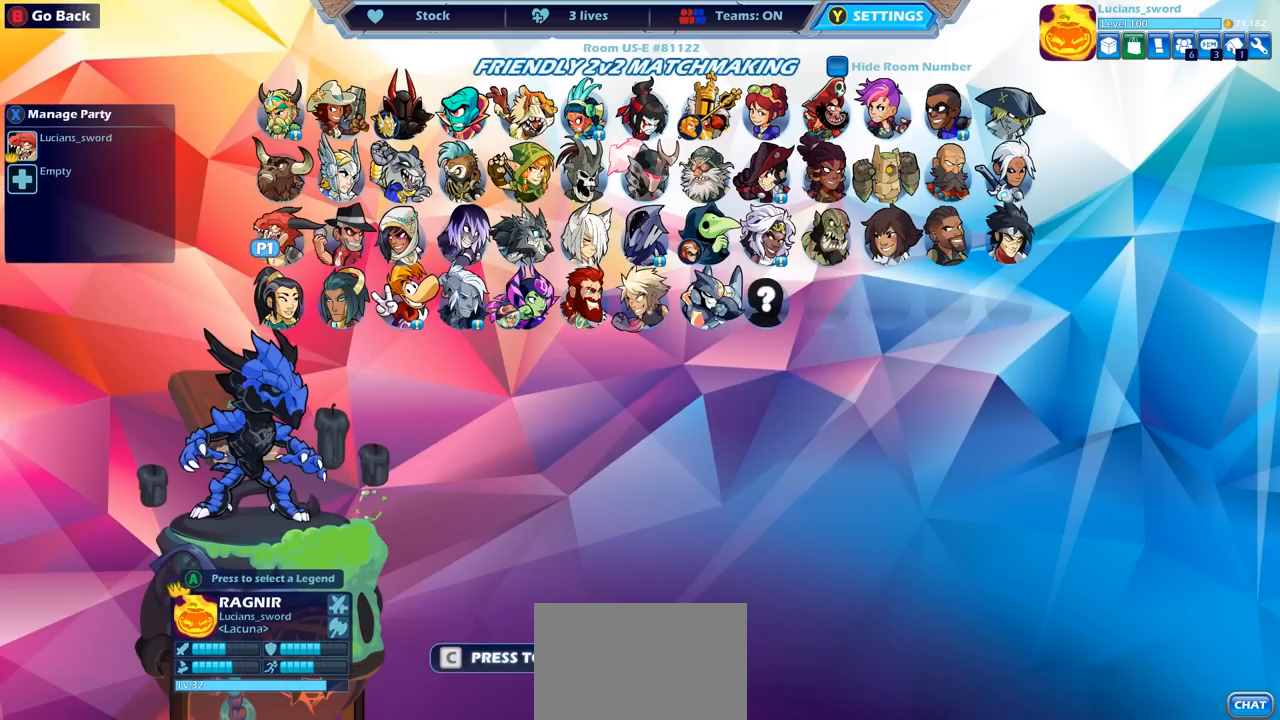
{"dt_ms": 500, "buttons": [], "left_stick": "center", "right_stick": "center", "events": [[417, "DPAD_RIGHT", "down"], [500, "DPAD_RIGHT", "up"]]}
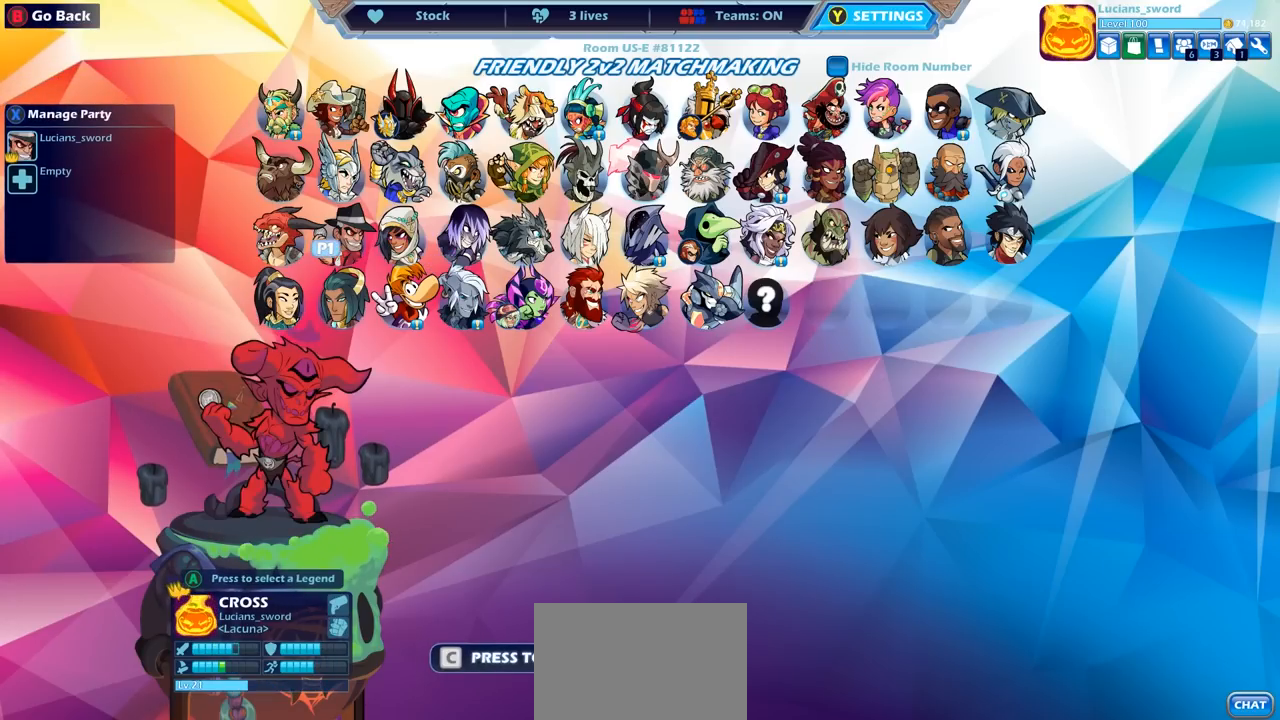
{"dt_ms": 500, "buttons": [], "left_stick": "center", "right_stick": "center", "events": [[100, "DPAD_RIGHT", "down"], [183, "DPAD_RIGHT", "up"], [250, "DPAD_RIGHT", "down"], [333, "DPAD_RIGHT", "up"], [417, "DPAD_RIGHT", "down"], [500, "DPAD_RIGHT", "up"]]}
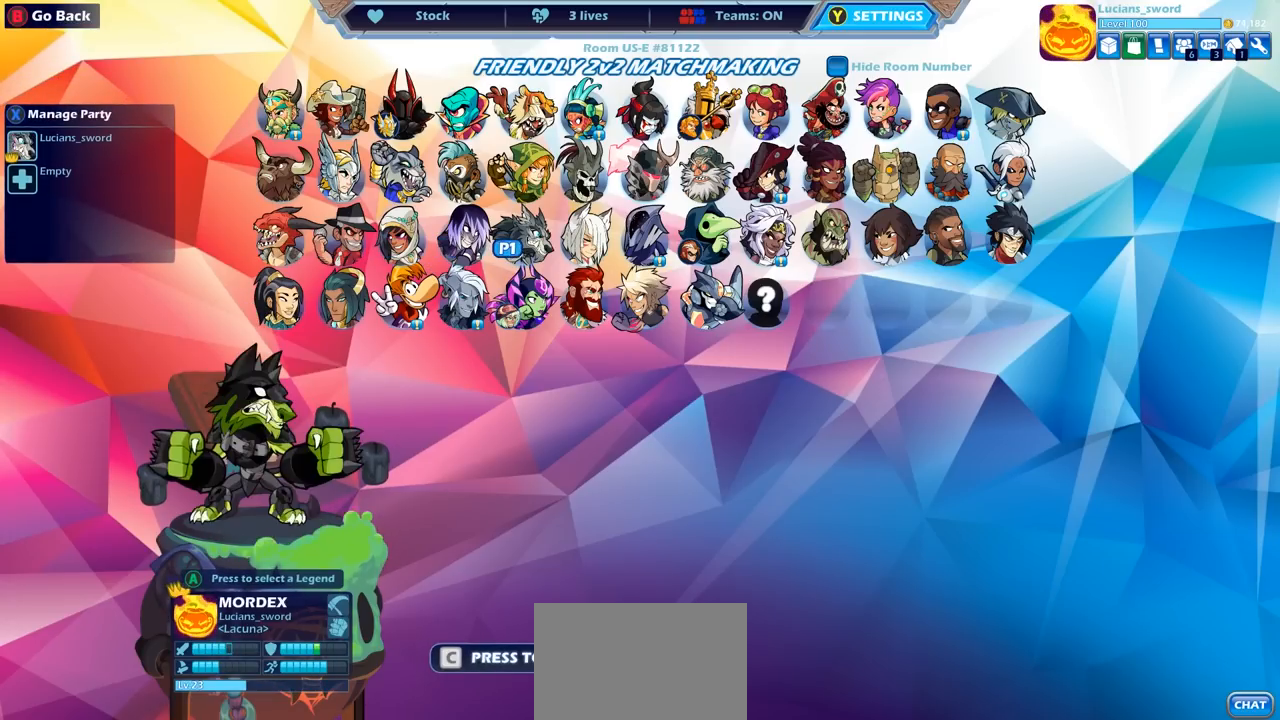
{"dt_ms": 500, "buttons": [], "left_stick": "center", "right_stick": "center", "events": [[83, "DPAD_RIGHT", "down"], [167, "DPAD_RIGHT", "up"], [383, "DPAD_DOWN", "down"], [483, "DPAD_DOWN", "up"]]}
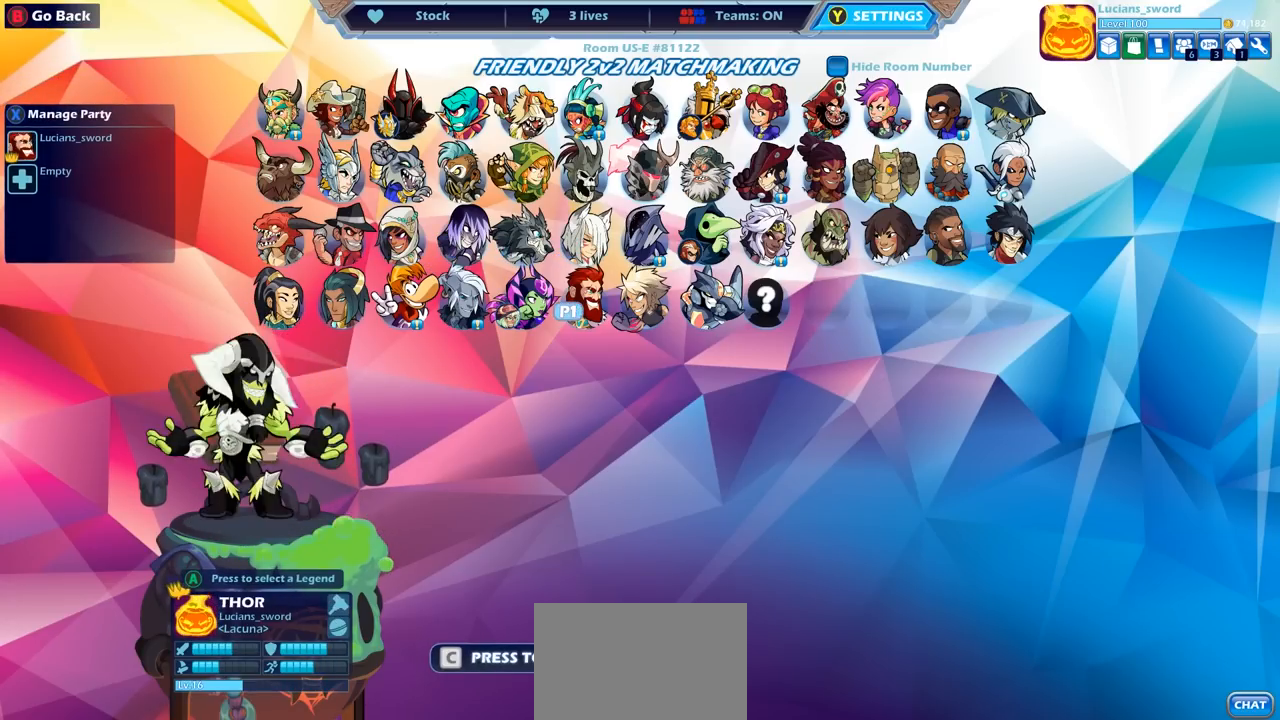
{"dt_ms": 500, "buttons": [], "left_stick": "center", "right_stick": "center", "events": [[17, "DPAD_LEFT", "down"], [133, "DPAD_LEFT", "up"], [233, "CROSS", "down"], [350, "CROSS", "up"], [383, "DPAD_LEFT", "down"], [500, "DPAD_LEFT", "up"]]}
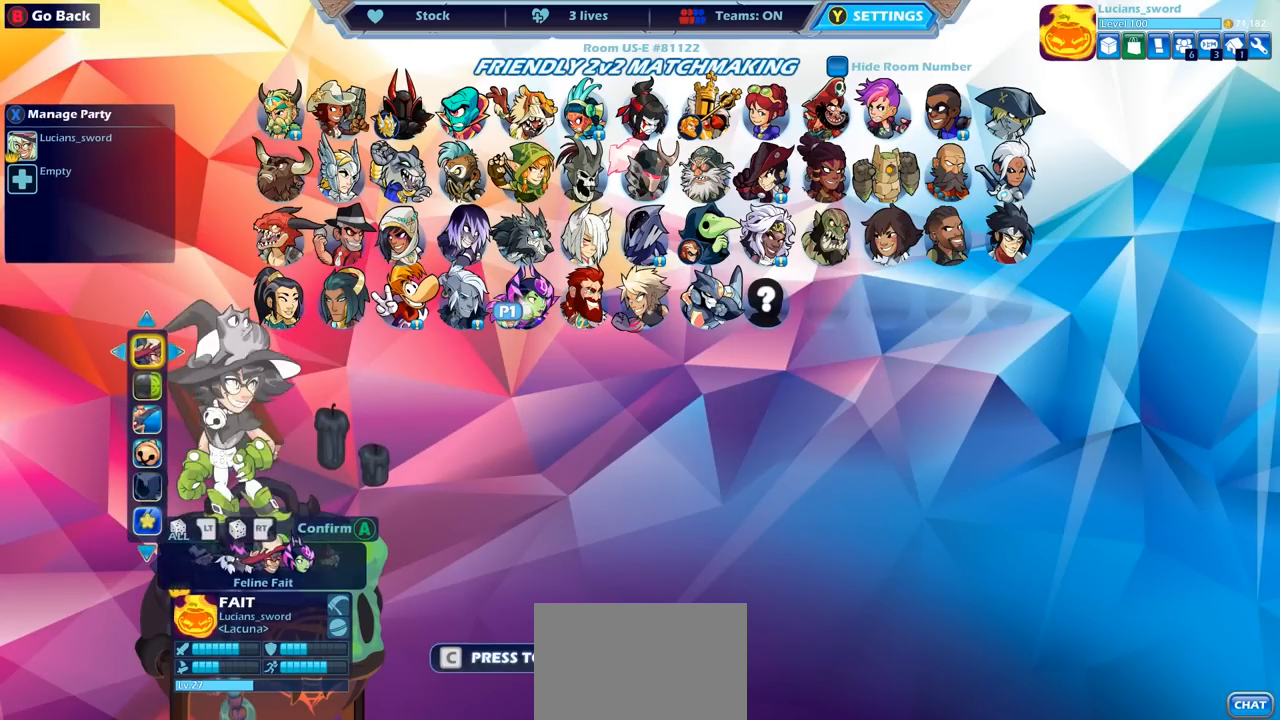
{"dt_ms": 500, "buttons": [], "left_stick": "center", "right_stick": "center", "events": []}
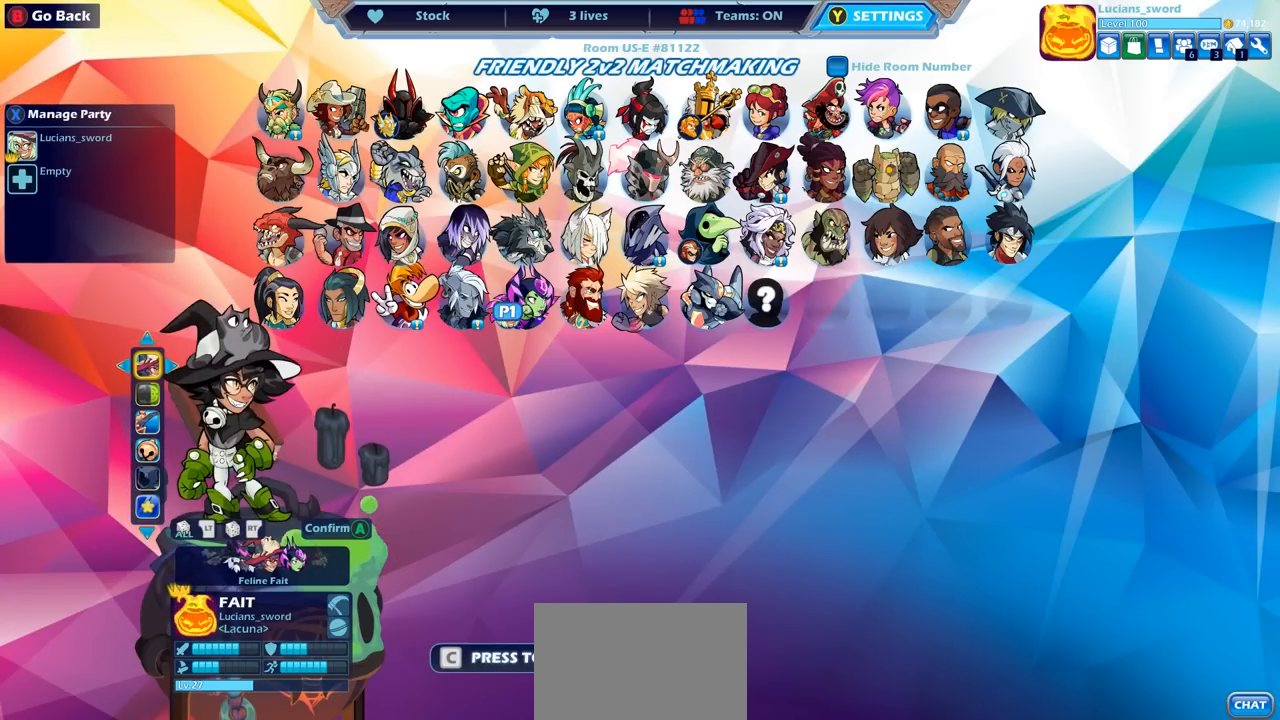
{"dt_ms": 500, "buttons": [], "left_stick": "center", "right_stick": "center", "events": [[350, "DPAD_DOWN", "down"], [450, "DPAD_DOWN", "up"]]}
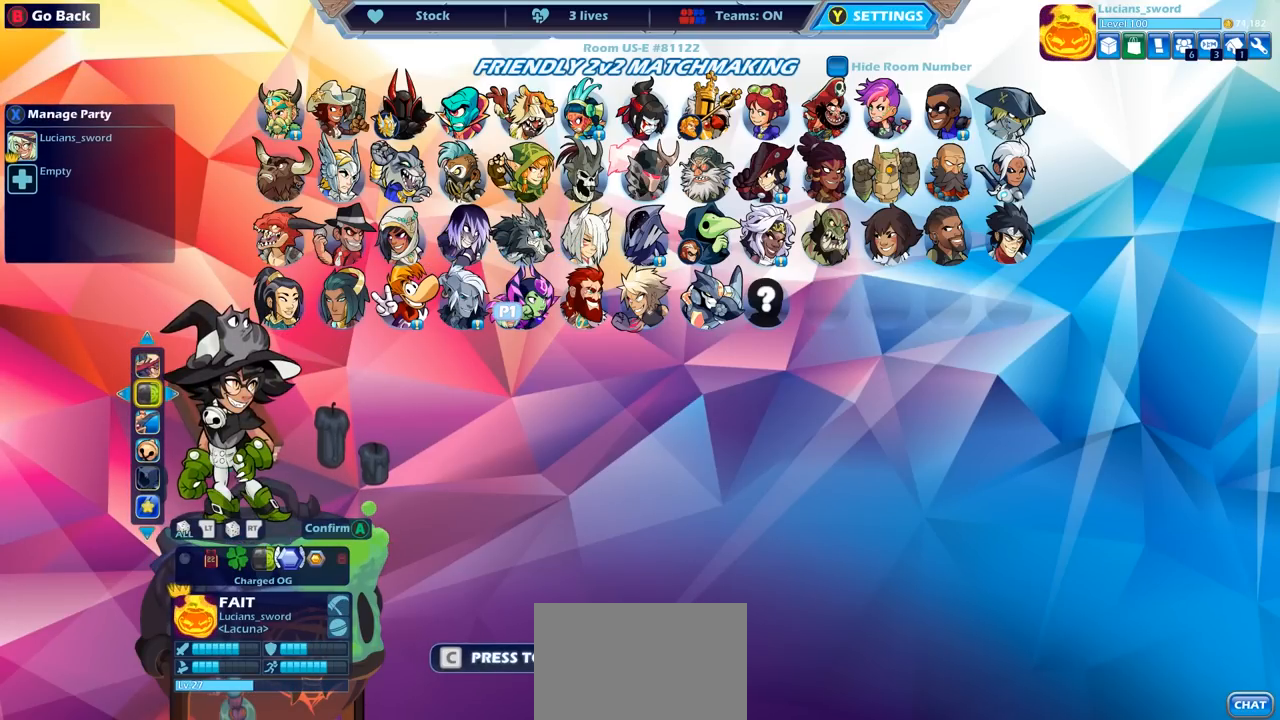
{"dt_ms": 500, "buttons": [], "left_stick": "center", "right_stick": "center", "events": [[67, "DPAD_LEFT", "down"], [167, "DPAD_LEFT", "up"], [250, "DPAD_LEFT", "down"], [317, "DPAD_LEFT", "up"]]}
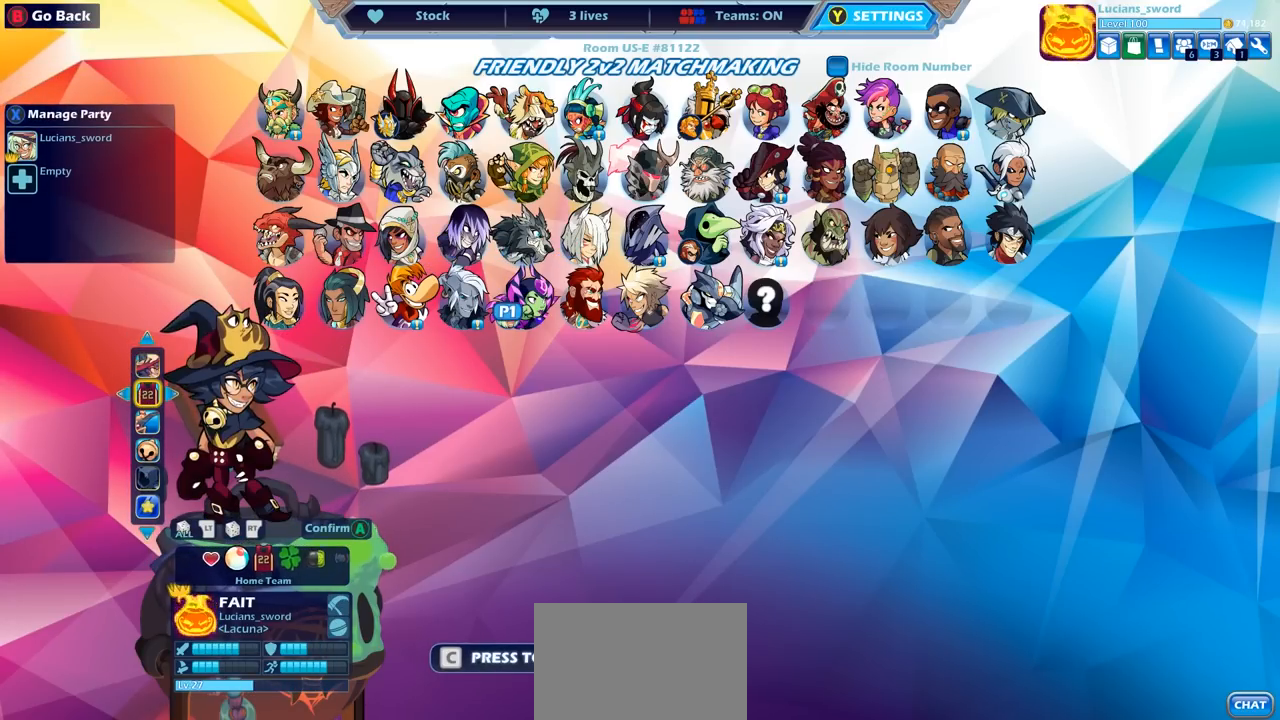
{"dt_ms": 500, "buttons": ["DPAD_LEFT"], "left_stick": "center", "right_stick": "center", "events": [[483, "DPAD_LEFT", "down"]]}
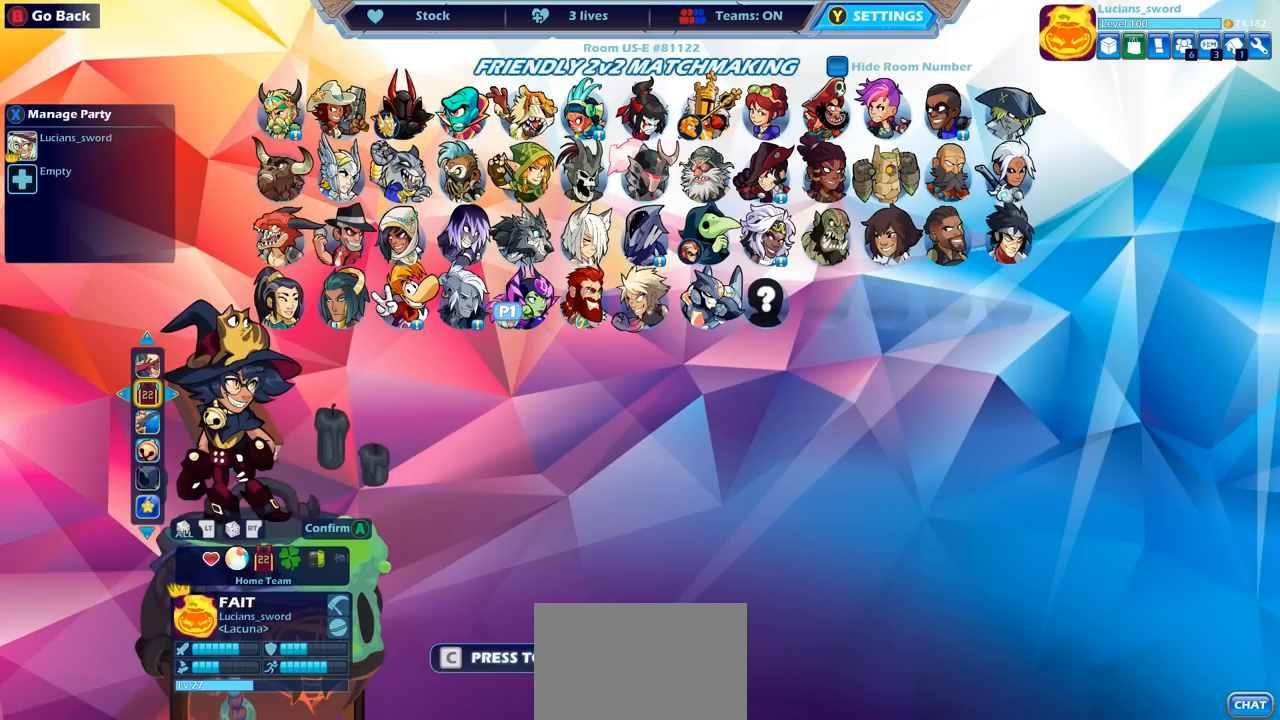
{"dt_ms": 500, "buttons": [], "left_stick": "center", "right_stick": "center", "events": [[100, "DPAD_LEFT", "up"]]}
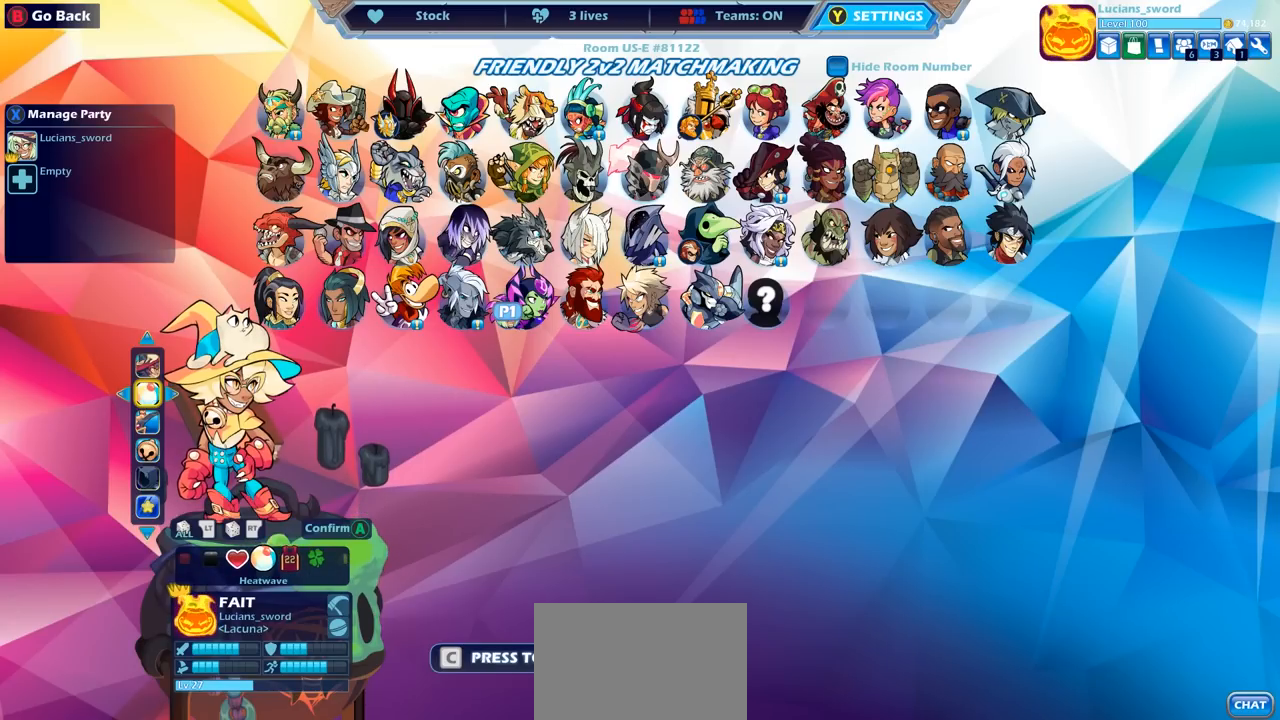
{"dt_ms": 500, "buttons": [], "left_stick": "center", "right_stick": "center", "events": [[50, "DPAD_LEFT", "down"], [150, "DPAD_LEFT", "up"]]}
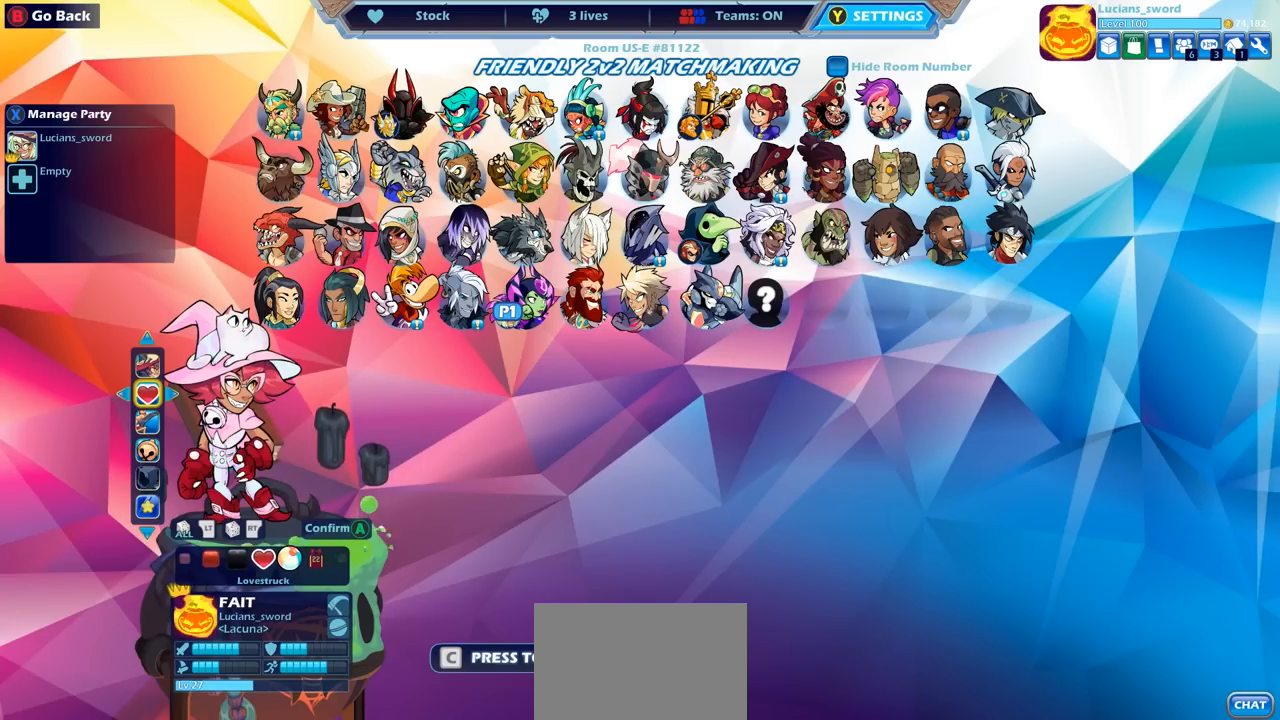
{"dt_ms": 500, "buttons": [], "left_stick": "center", "right_stick": "center", "events": [[83, "DPAD_LEFT", "down"], [167, "DPAD_LEFT", "up"], [250, "DPAD_LEFT", "down"], [333, "DPAD_LEFT", "up"]]}
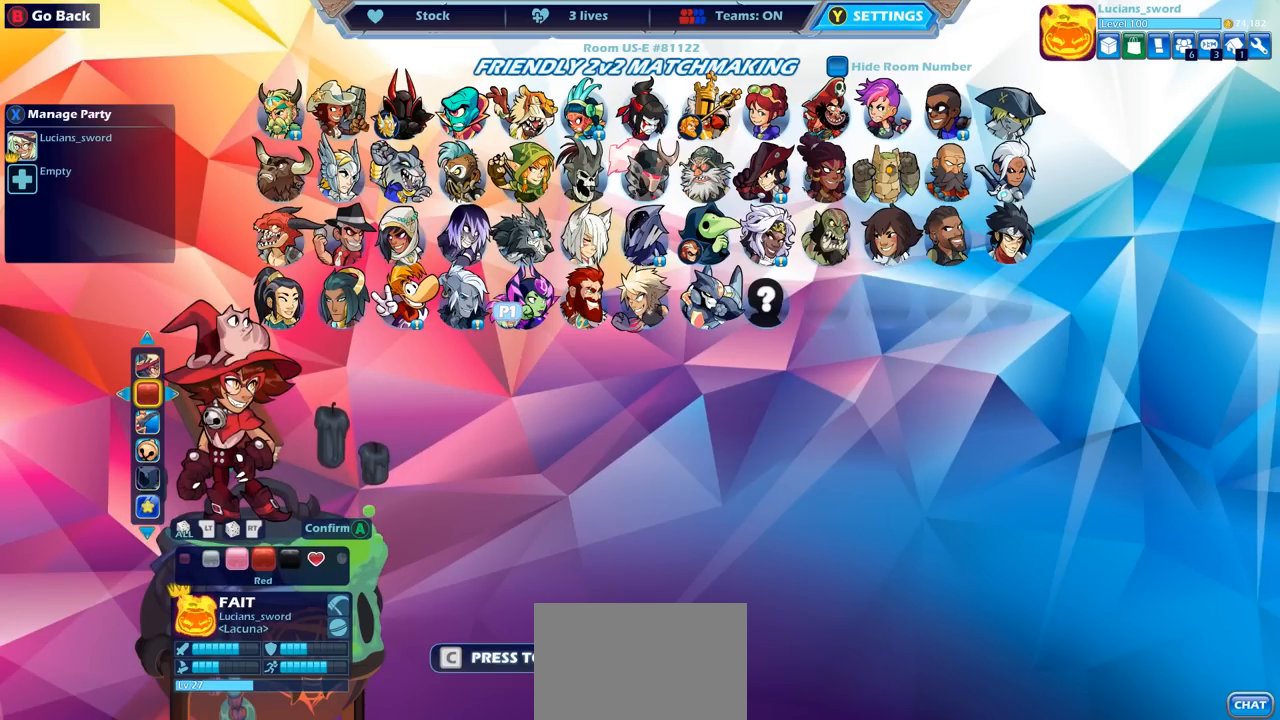
{"dt_ms": 500, "buttons": [], "left_stick": "center", "right_stick": "center", "events": [[67, "DPAD_RIGHT", "down"], [167, "DPAD_RIGHT", "up"], [267, "CROSS", "down"], [367, "CROSS", "up"]]}
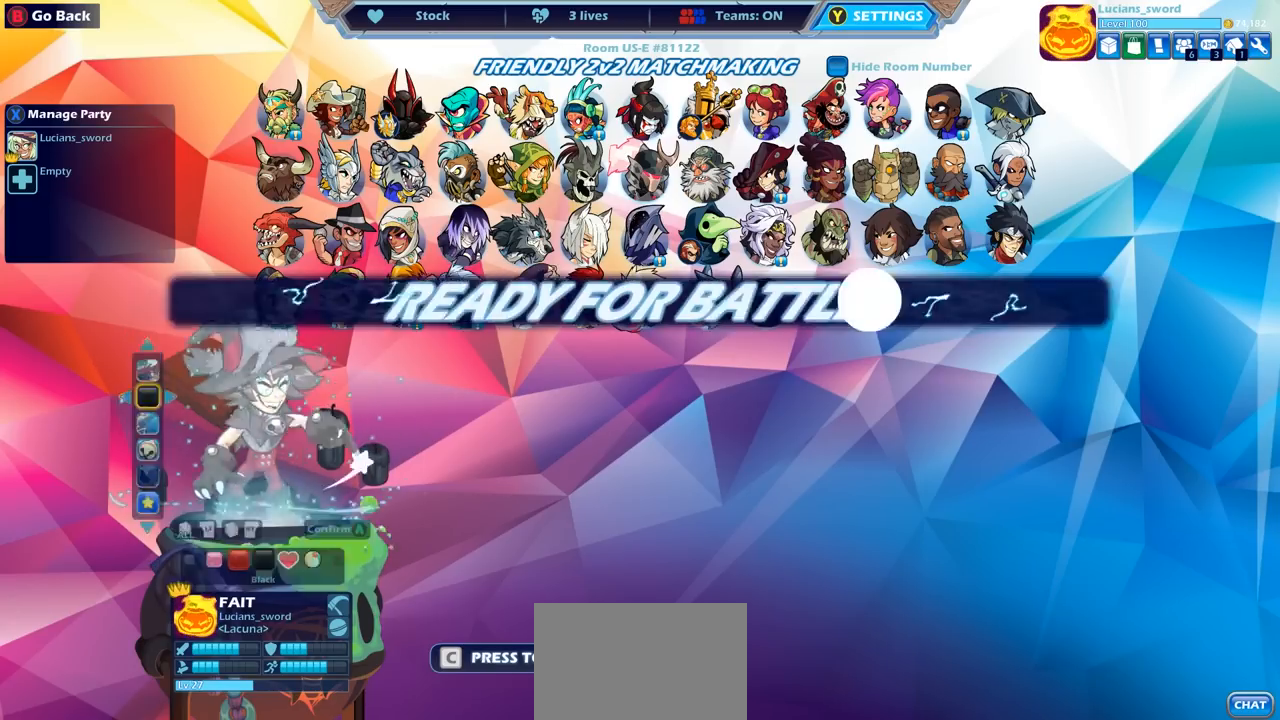
{"dt_ms": 500, "buttons": [], "left_stick": "center", "right_stick": "center", "events": [[150, "CROSS", "down"], [250, "CROSS", "up"], [333, "CROSS", "down"], [433, "CROSS", "up"]]}
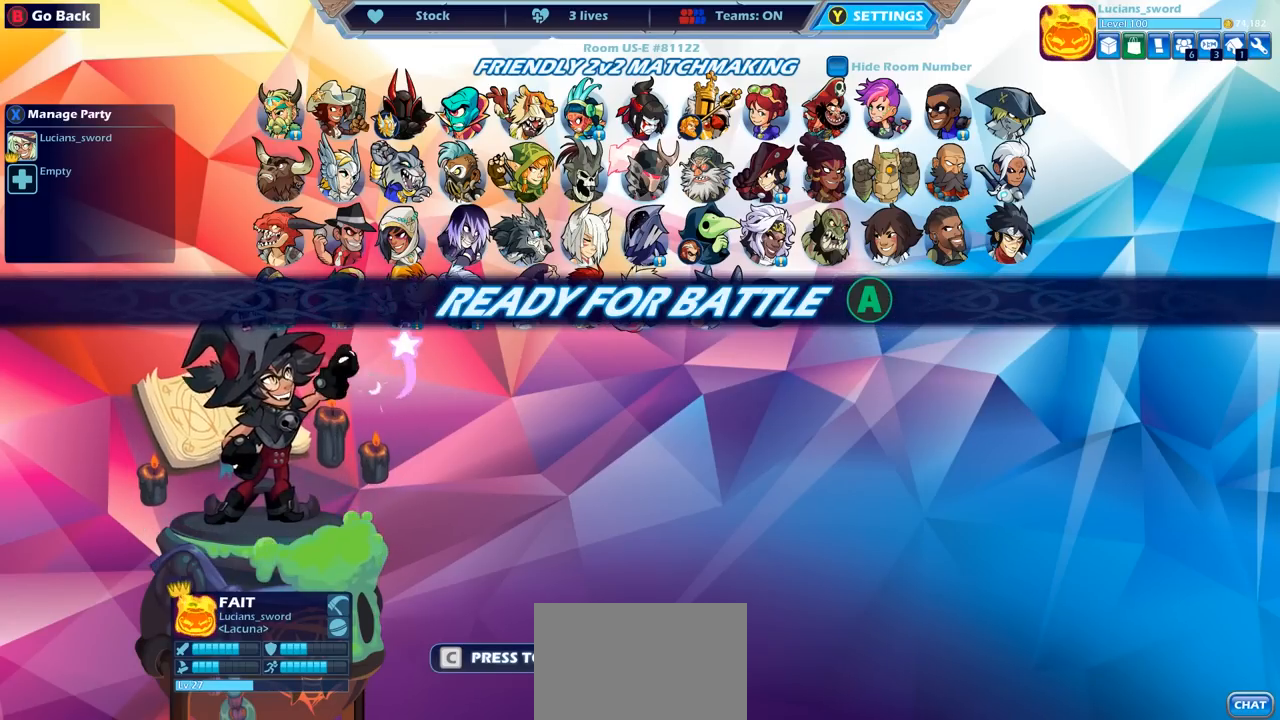
{"dt_ms": 500, "buttons": [], "left_stick": "center", "right_stick": "center", "events": []}
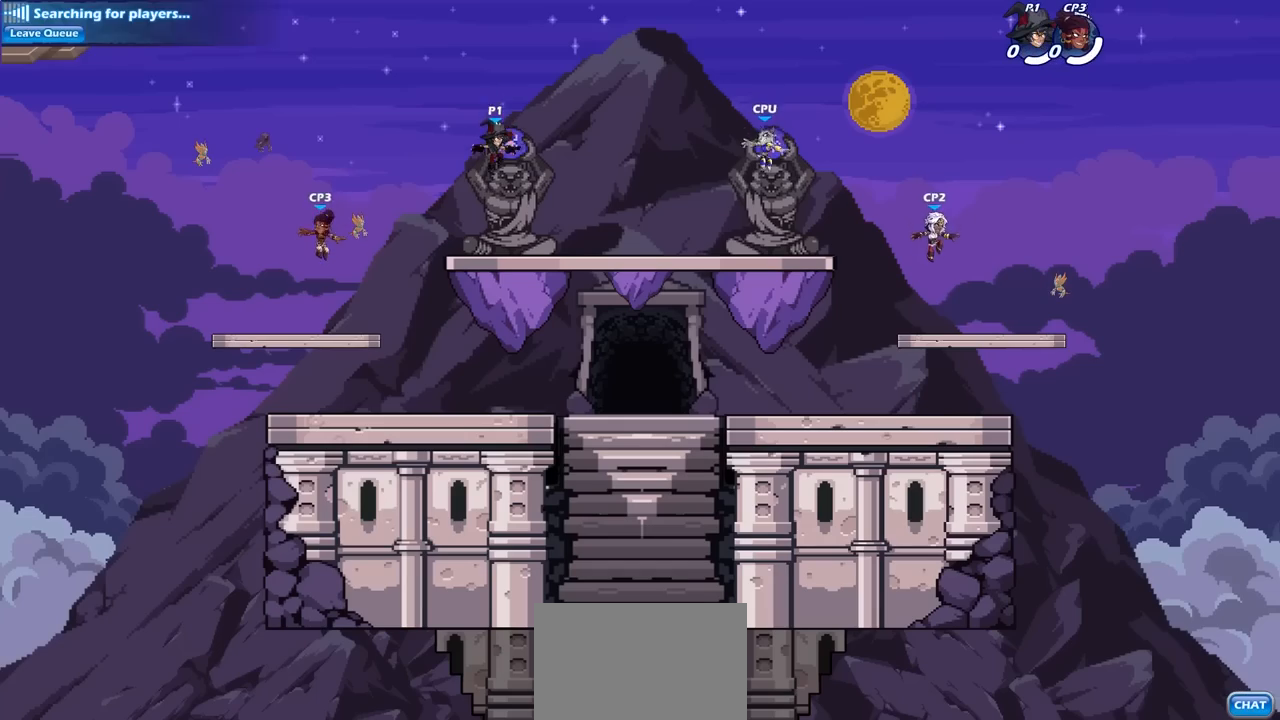
{"dt_ms": 1000, "buttons": ["CROSS"], "left_stick": "right", "right_stick": "center"}
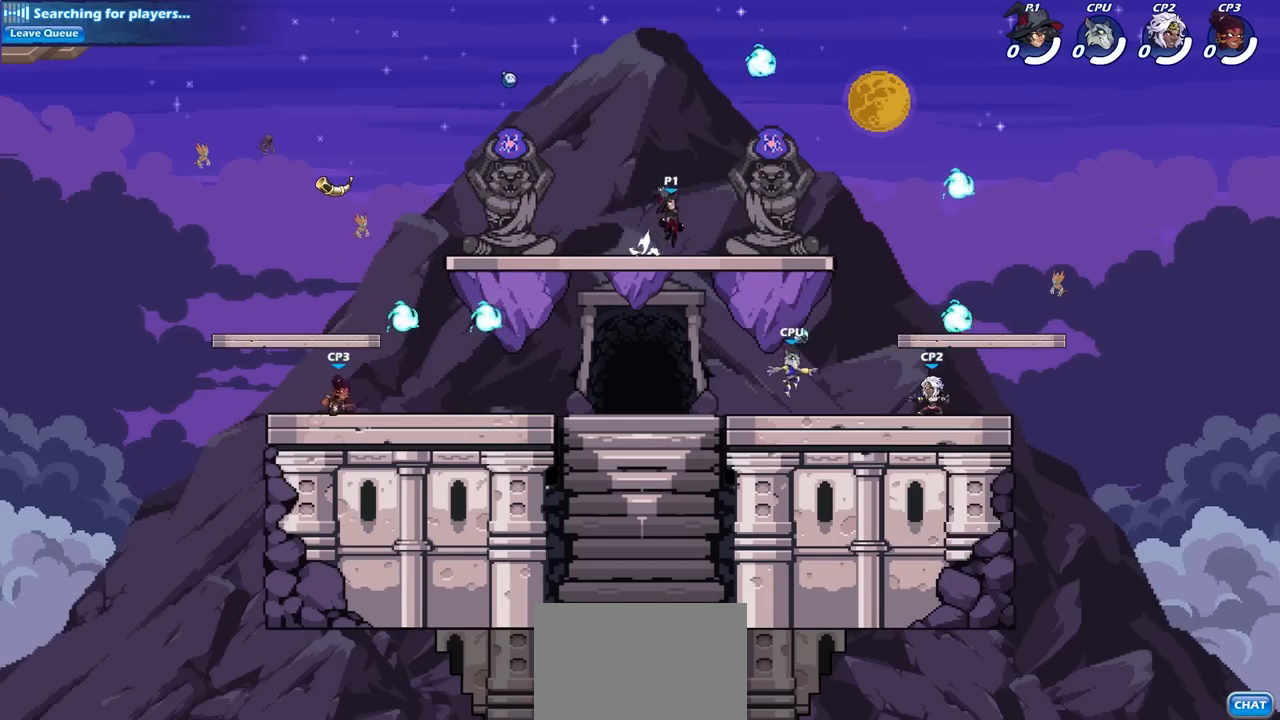
{"dt_ms": 500, "buttons": [], "left_stick": "down-right", "right_stick": "center", "events": [[17, "CROSS", "up"], [150, "CROSS", "down"], [300, "CROSS", "up"], [300, "R1", "down"], [417, "R1", "up"], [467, "left_stick", "down-right"]]}
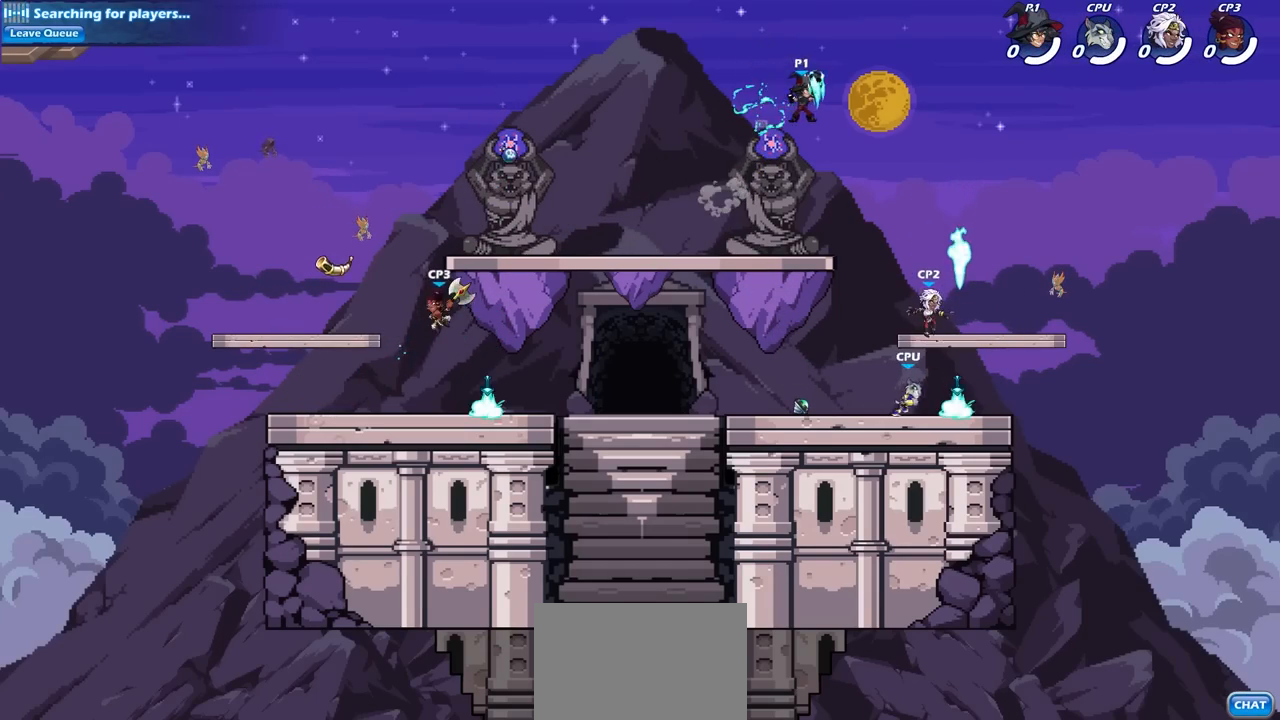
{"dt_ms": 500, "buttons": [], "left_stick": "down", "right_stick": "center", "events": [[283, "left_stick", "down"], [333, "SQUARE", "down"], [417, "SQUARE", "up"]]}
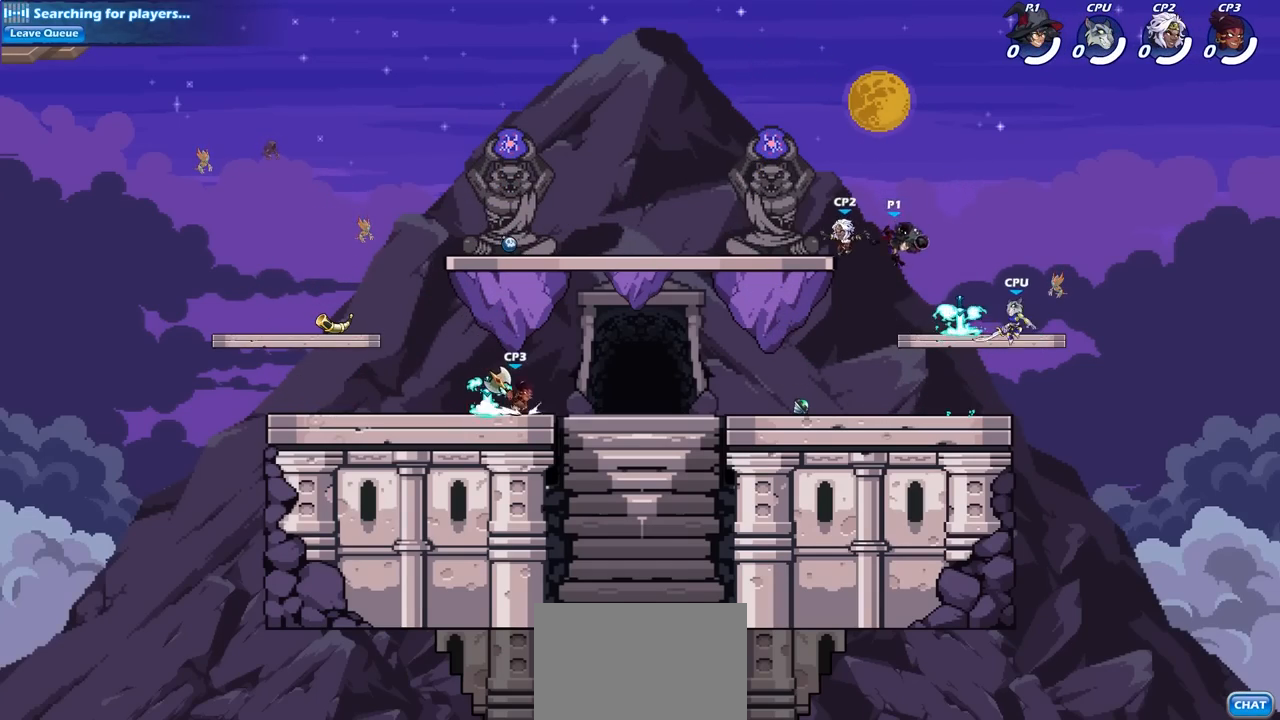
{"dt_ms": 500, "buttons": ["SQUARE"], "left_stick": "center", "right_stick": "center", "events": [[33, "left_stick", "center"], [500, "SQUARE", "down"]]}
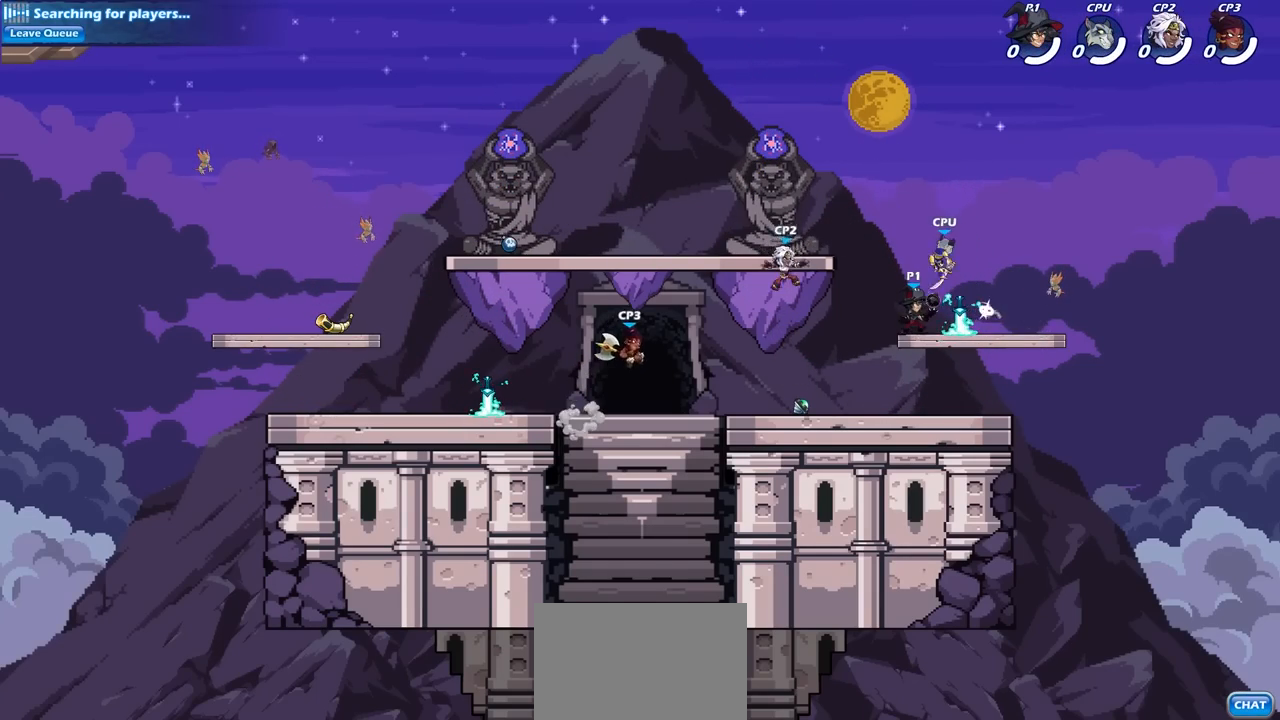
{"dt_ms": 500, "buttons": [], "left_stick": "right", "right_stick": "center", "events": [[117, "SQUARE", "up"], [233, "SQUARE", "down"], [350, "SQUARE", "up"], [483, "left_stick", "right"]]}
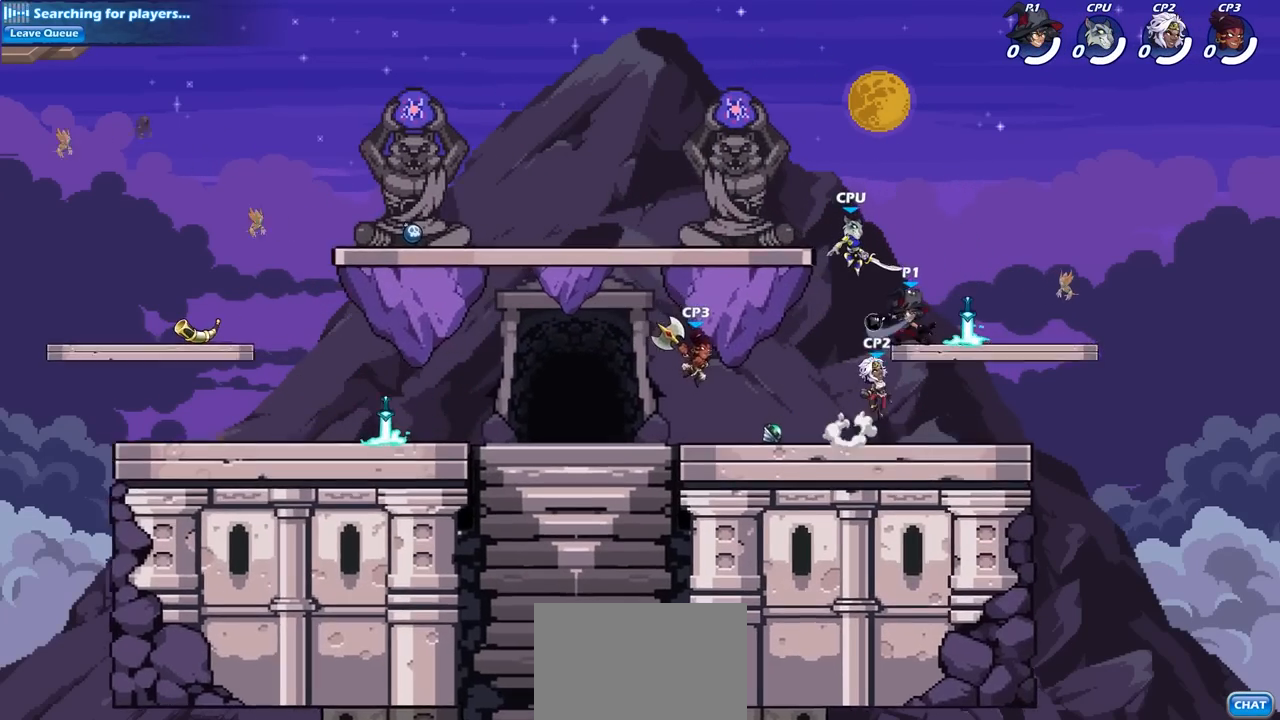
{"dt_ms": 500, "buttons": [], "left_stick": "left", "right_stick": "center", "events": [[150, "R2", "down"], [350, "R2", "up"], [433, "left_stick", "left"]]}
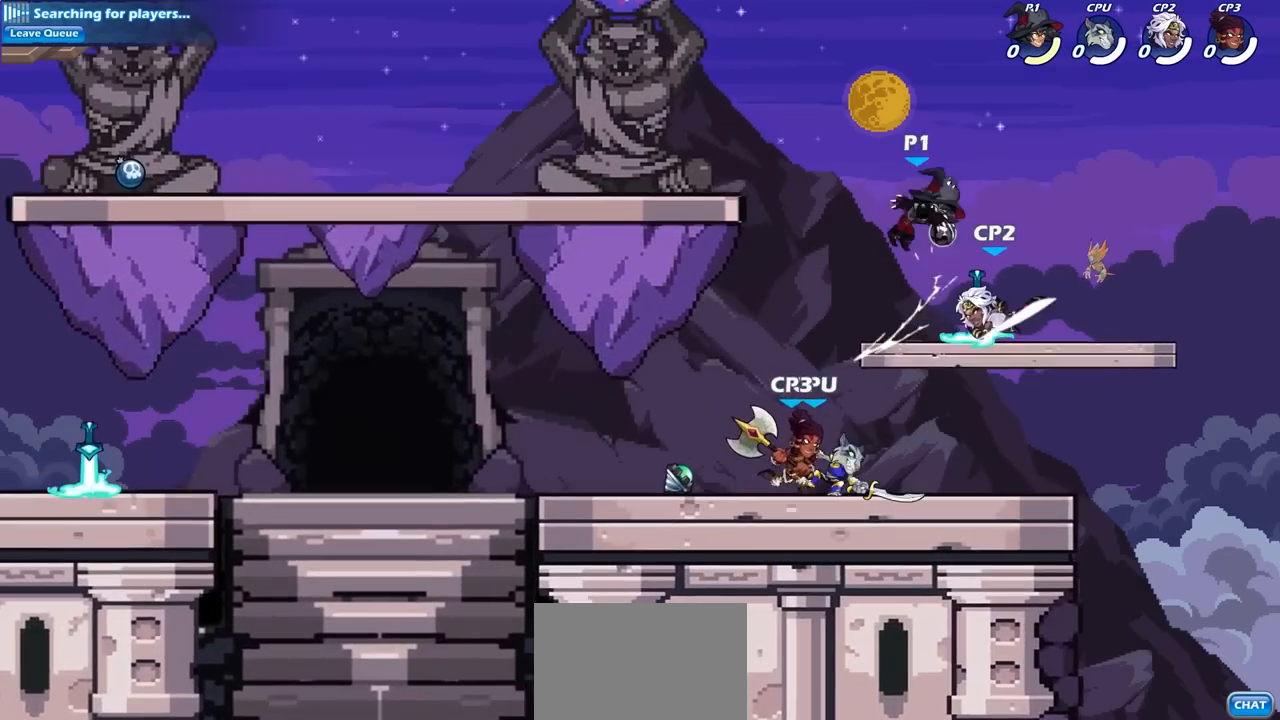
{"dt_ms": 500, "buttons": [], "left_stick": "right", "right_stick": "center", "events": [[267, "CROSS", "down"], [383, "CROSS", "up"], [500, "left_stick", "right"]]}
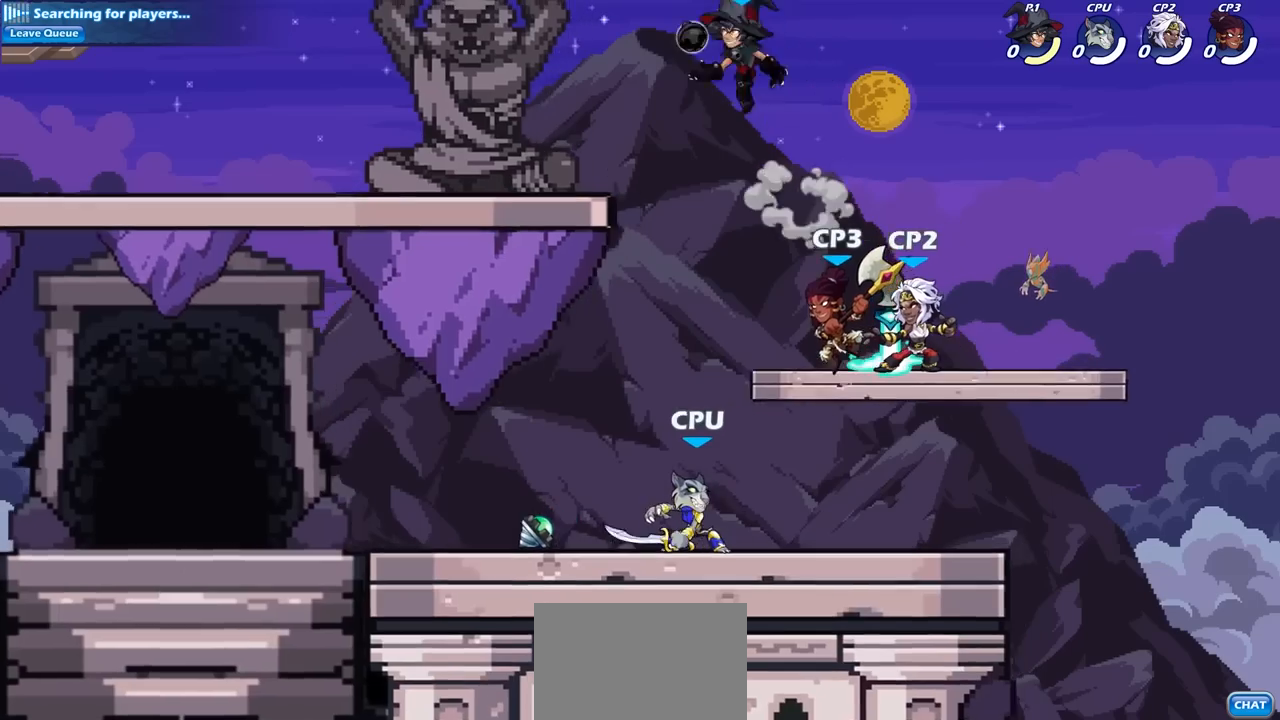
{"dt_ms": 500, "buttons": [], "left_stick": "left", "right_stick": "center", "events": [[100, "left_stick", "down"], [233, "SQUARE", "down"], [283, "left_stick", "down-left"], [333, "SQUARE", "up"], [467, "left_stick", "left"]]}
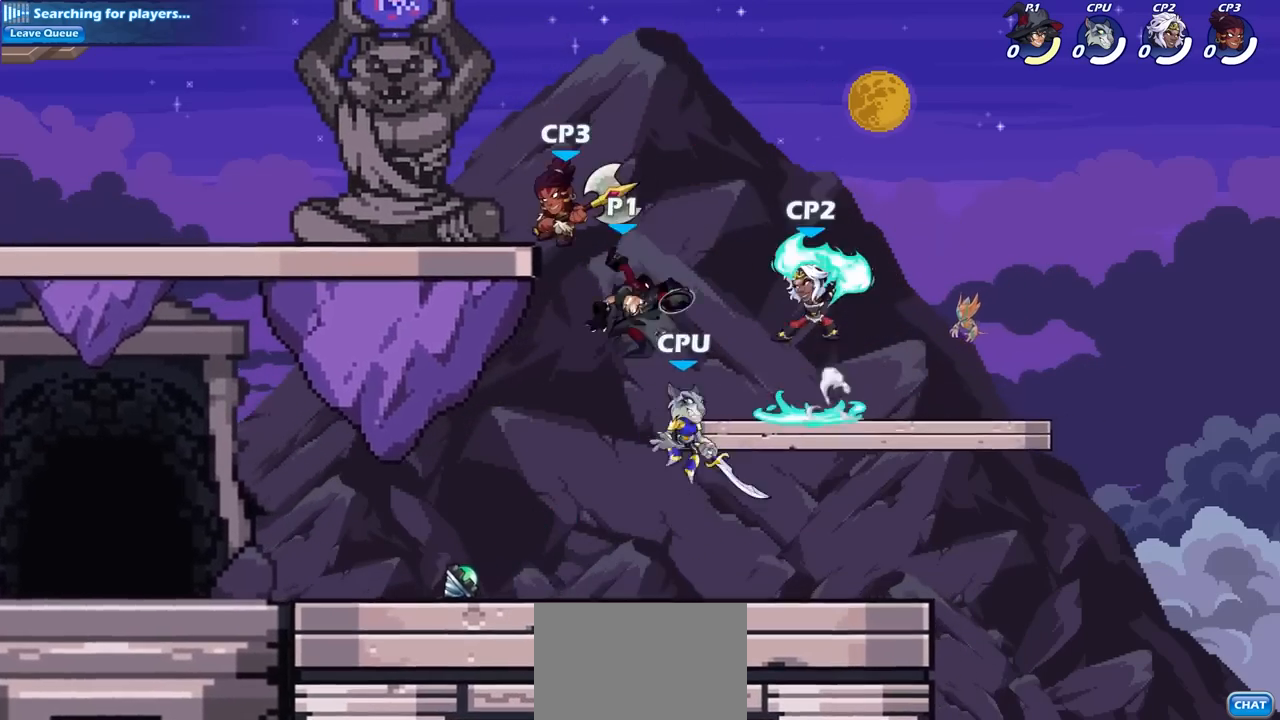
{"dt_ms": 500, "buttons": [], "left_stick": "up-right", "right_stick": "center", "events": [[433, "left_stick", "up-right"]]}
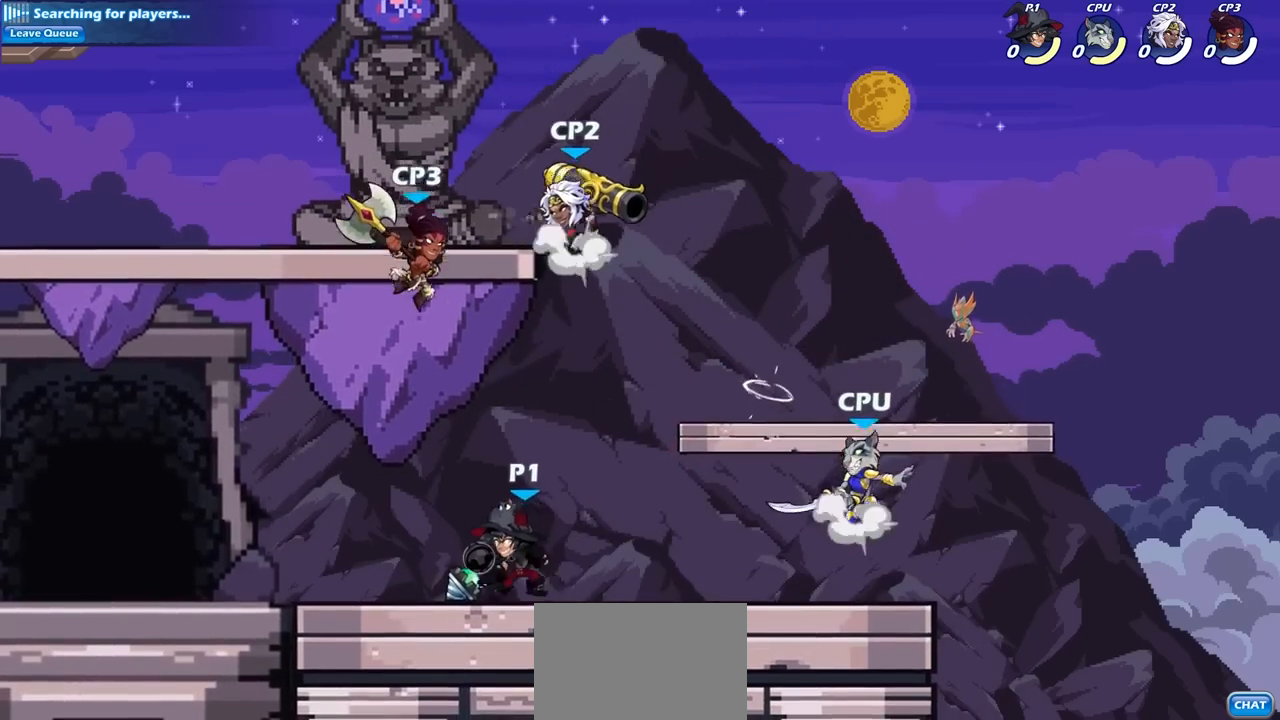
{"dt_ms": 500, "buttons": [], "left_stick": "left", "right_stick": "center", "events": [[17, "left_stick", "right"], [133, "R2", "down"], [283, "R2", "up"], [483, "left_stick", "left"]]}
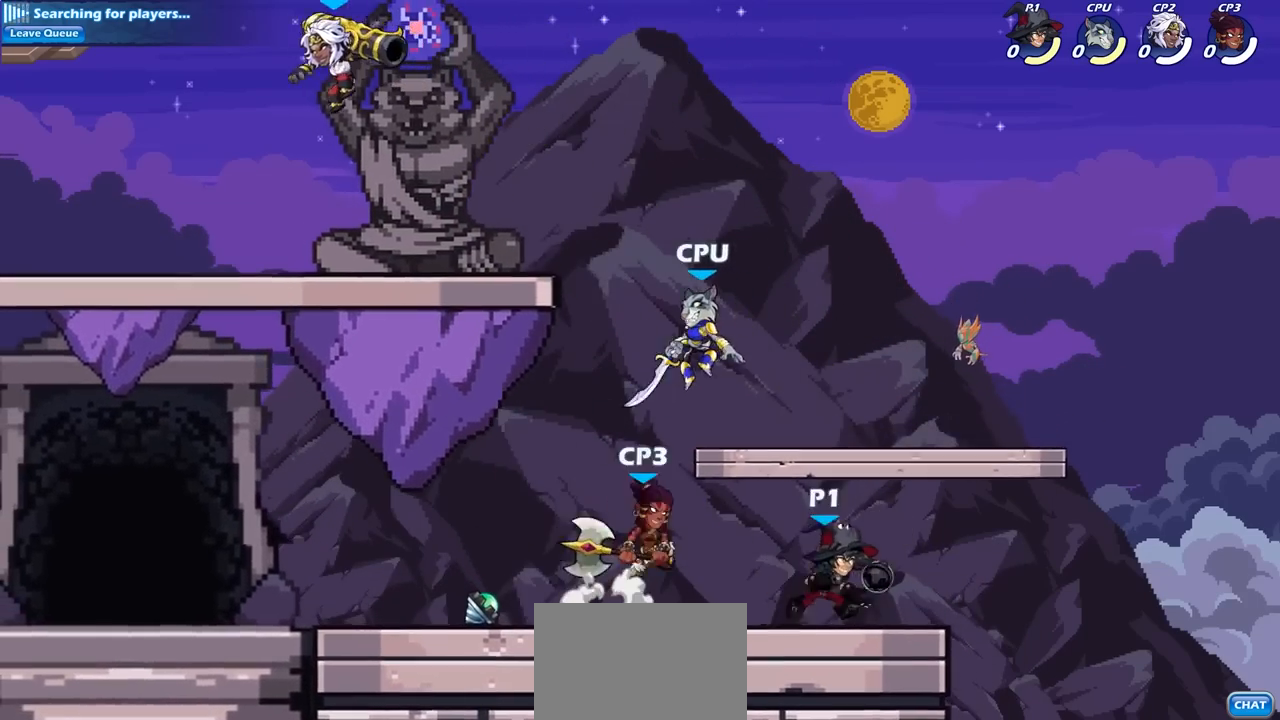
{"dt_ms": 500, "buttons": [], "left_stick": "center", "right_stick": "center", "events": [[33, "SQUARE", "down"], [150, "SQUARE", "up"], [267, "left_stick", "center"]]}
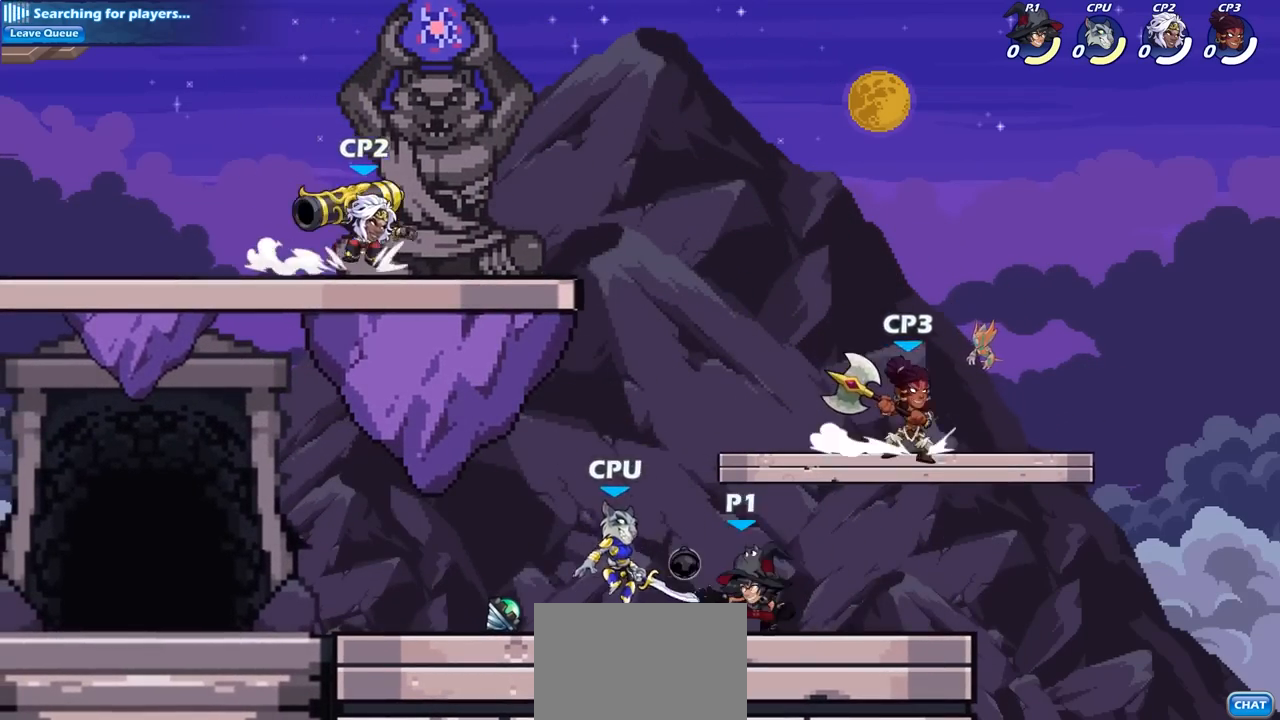
{"dt_ms": 500, "buttons": ["SQUARE"], "left_stick": "center", "right_stick": "center", "events": [[117, "SQUARE", "down"], [200, "SQUARE", "up"], [283, "SQUARE", "down"], [367, "SQUARE", "up"], [467, "SQUARE", "down"]]}
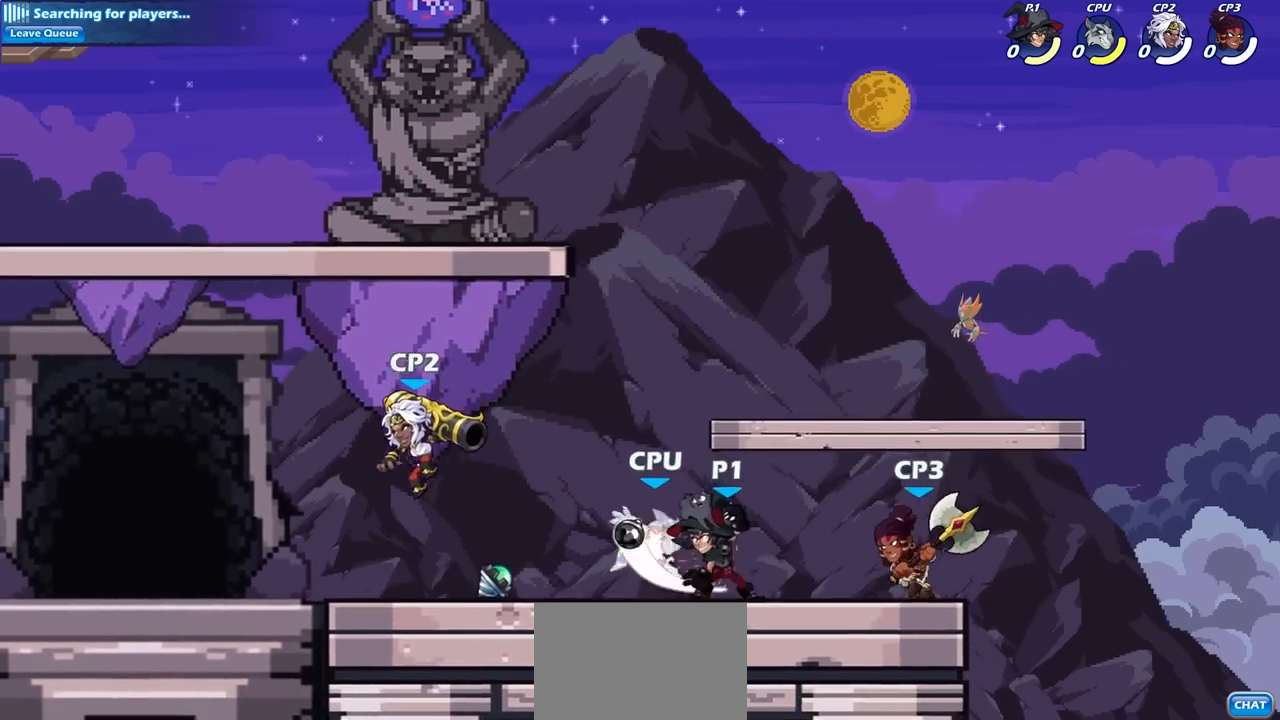
{"dt_ms": 500, "buttons": [], "left_stick": "center", "right_stick": "center", "events": [[50, "SQUARE", "up"], [150, "left_stick", "left"], [233, "R2", "down"], [300, "SQUARE", "down"], [367, "R2", "up"], [400, "SQUARE", "up"], [483, "left_stick", "center"]]}